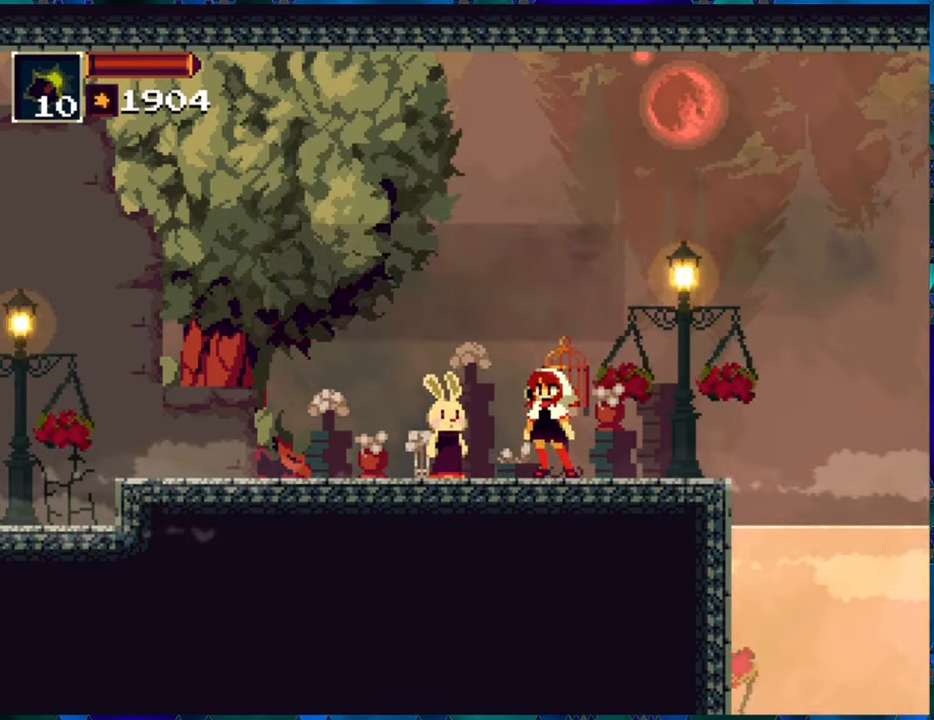
Gameplay with a controller (Nintendo layout); each line is a JSON object with the inputs held at the frame after it. "events" lists button and stick changes between this image and that frame as [ms after this image, input, new state], when the widget could be followed in between. Not read: L3 R3.
{"buttons": [], "left_stick": "center", "right_stick": "center", "events": []}
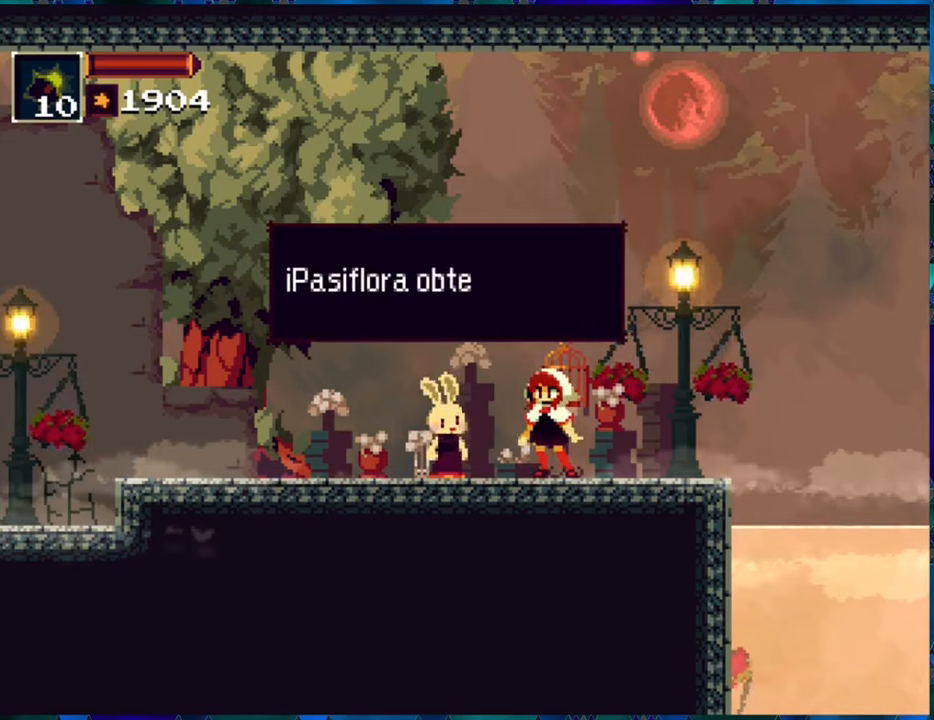
{"buttons": [], "left_stick": "center", "right_stick": "center", "events": []}
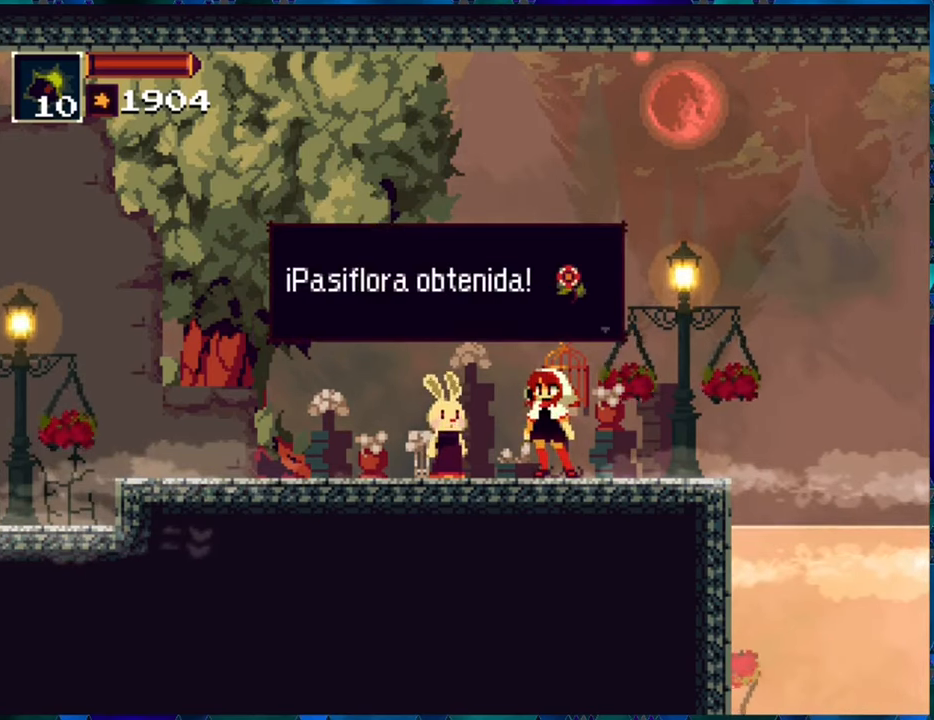
{"buttons": [], "left_stick": "center", "right_stick": "center", "events": [[100, "B", "down"], [217, "B", "up"]]}
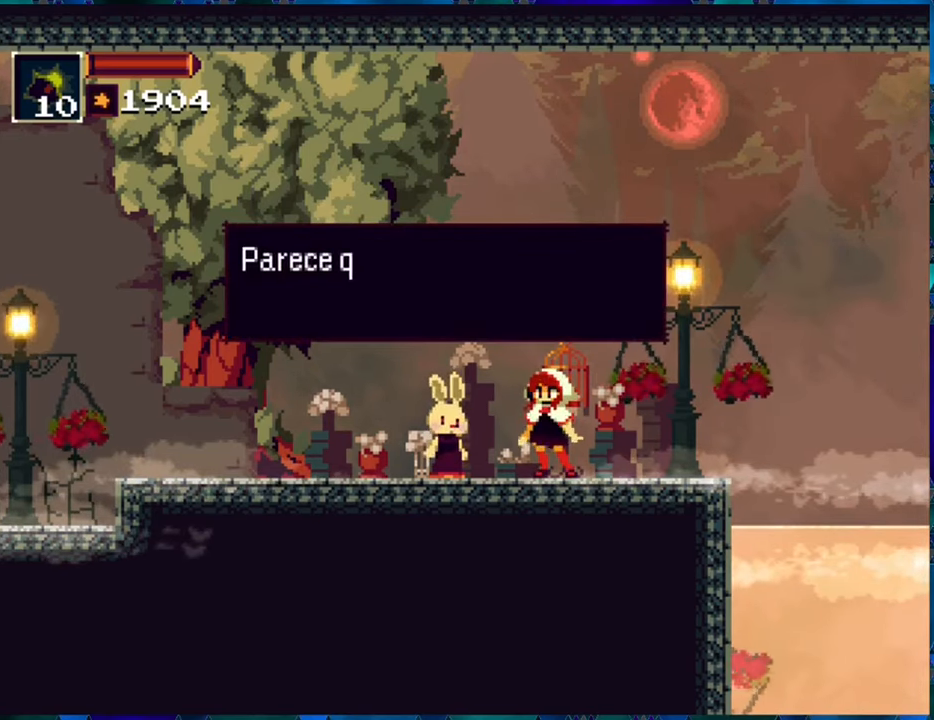
{"buttons": [], "left_stick": "center", "right_stick": "center", "events": []}
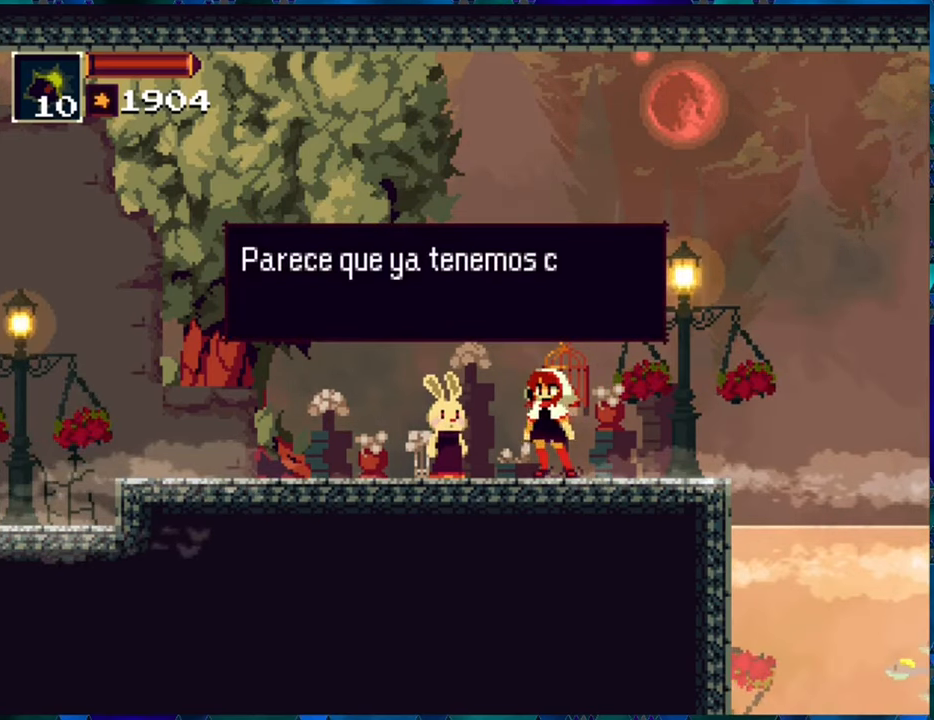
{"buttons": [], "left_stick": "center", "right_stick": "center", "events": []}
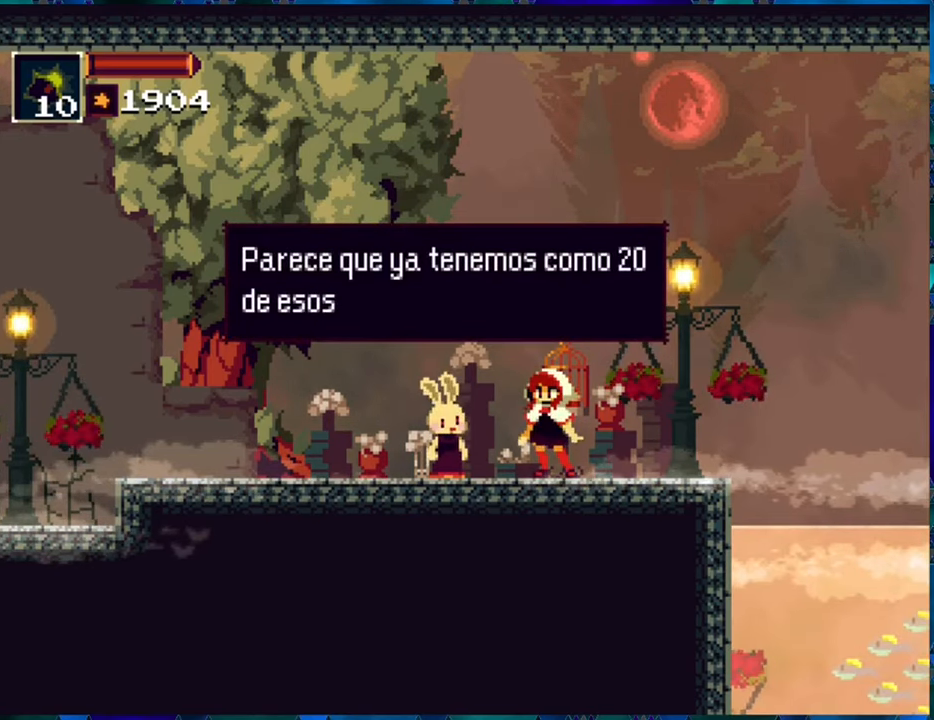
{"buttons": [], "left_stick": "center", "right_stick": "center", "events": []}
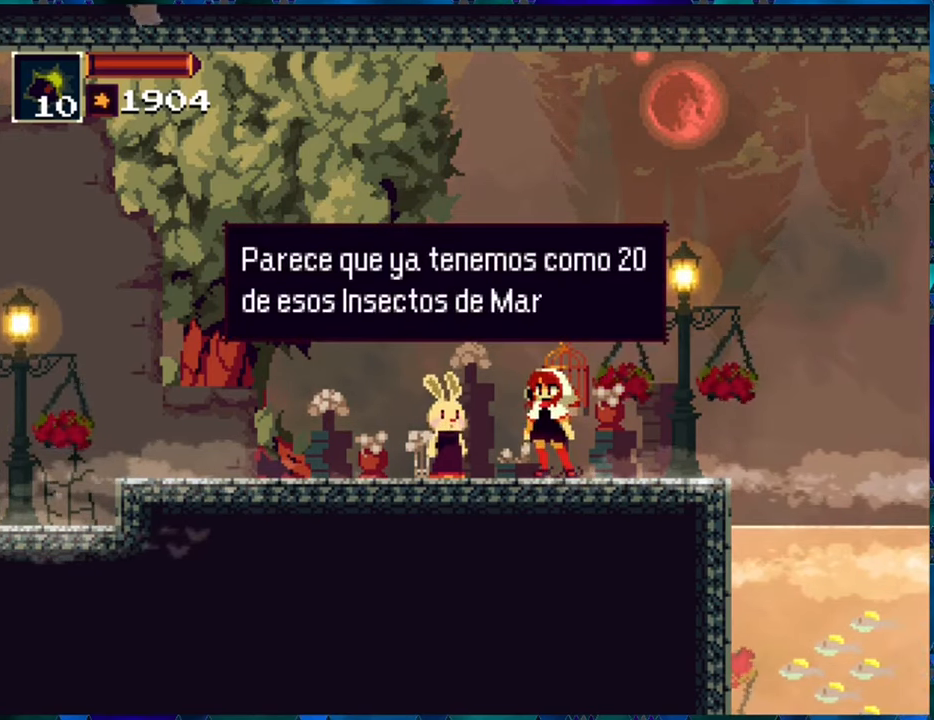
{"buttons": [], "left_stick": "center", "right_stick": "center", "events": []}
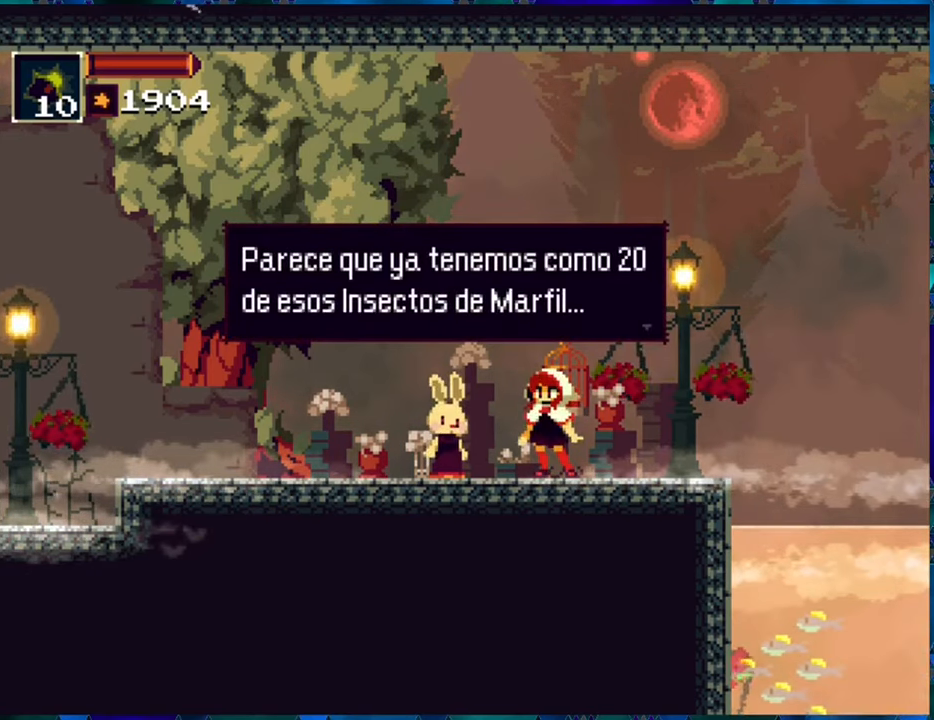
{"buttons": [], "left_stick": "center", "right_stick": "center", "events": [[284, "B", "down"], [400, "B", "up"]]}
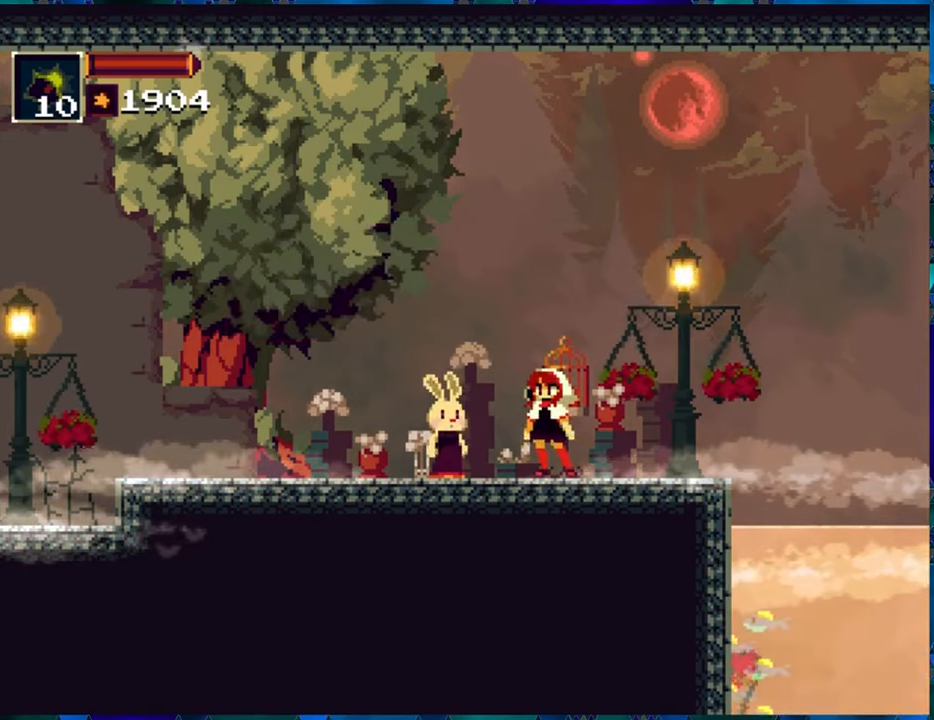
{"buttons": [], "left_stick": "center", "right_stick": "center", "events": []}
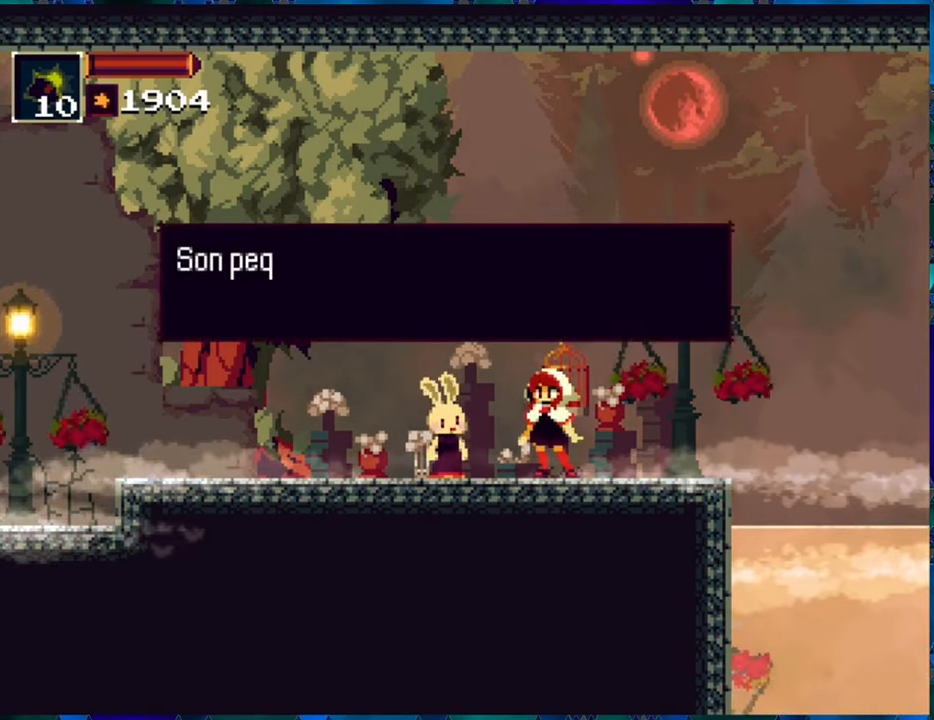
{"buttons": [], "left_stick": "center", "right_stick": "center", "events": []}
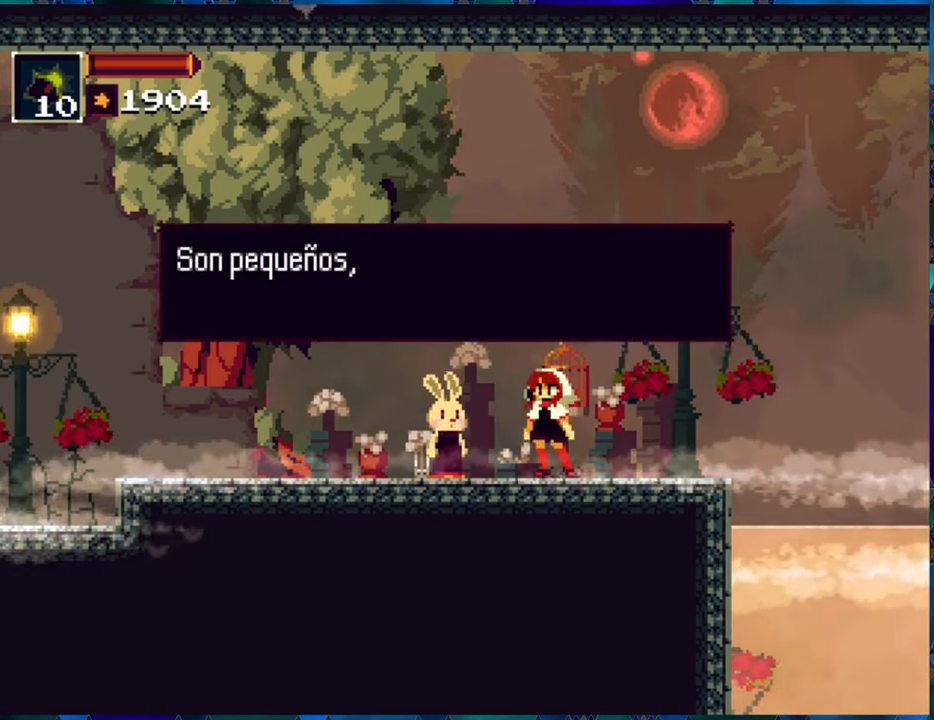
{"buttons": [], "left_stick": "center", "right_stick": "center", "events": []}
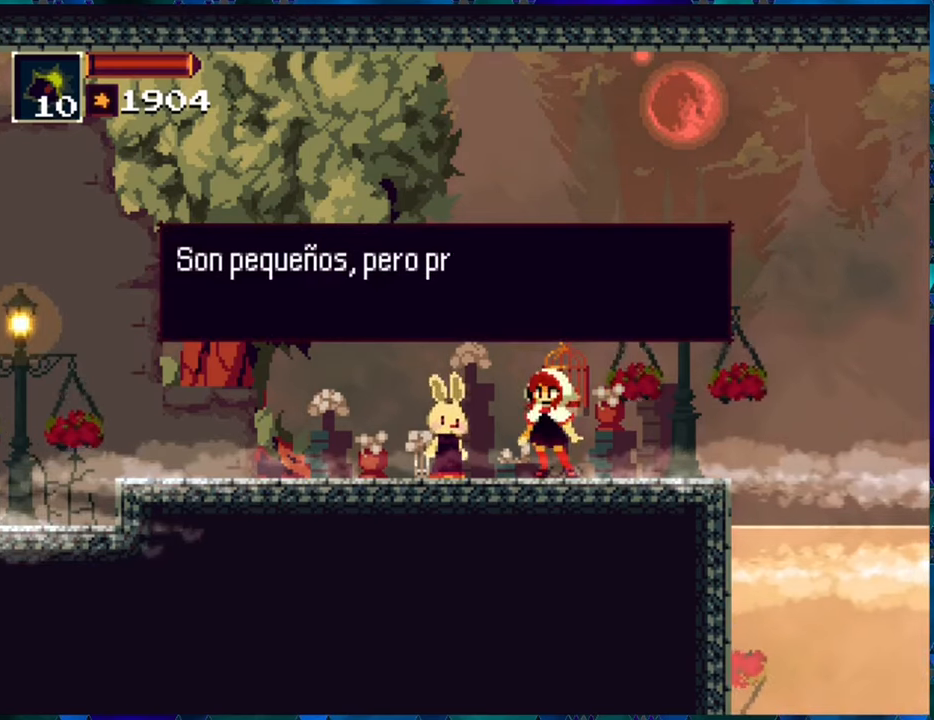
{"buttons": [], "left_stick": "center", "right_stick": "center", "events": []}
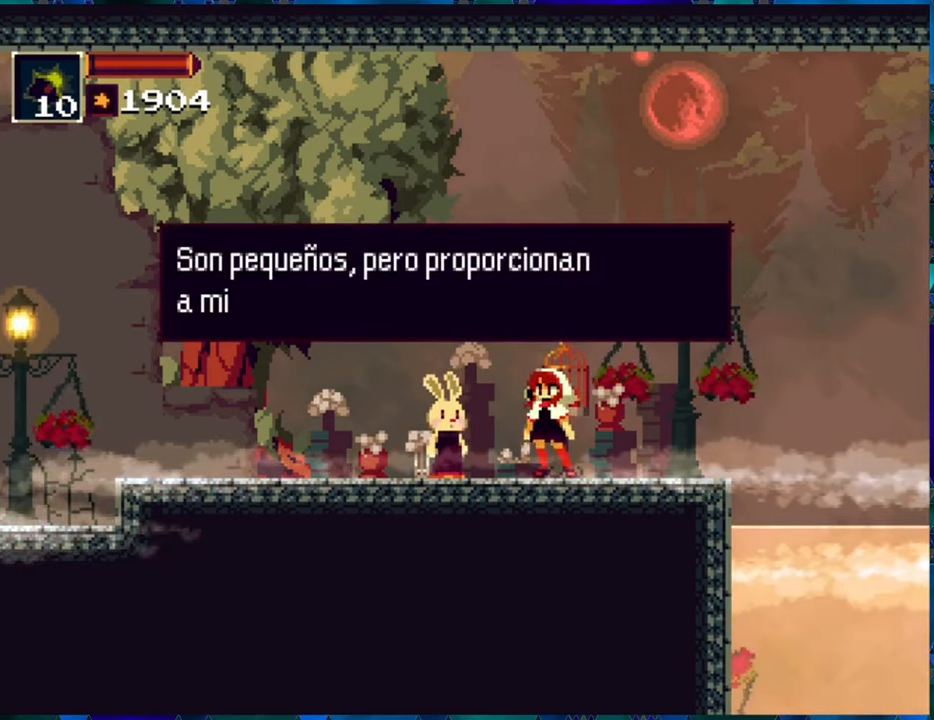
{"buttons": [], "left_stick": "center", "right_stick": "center", "events": []}
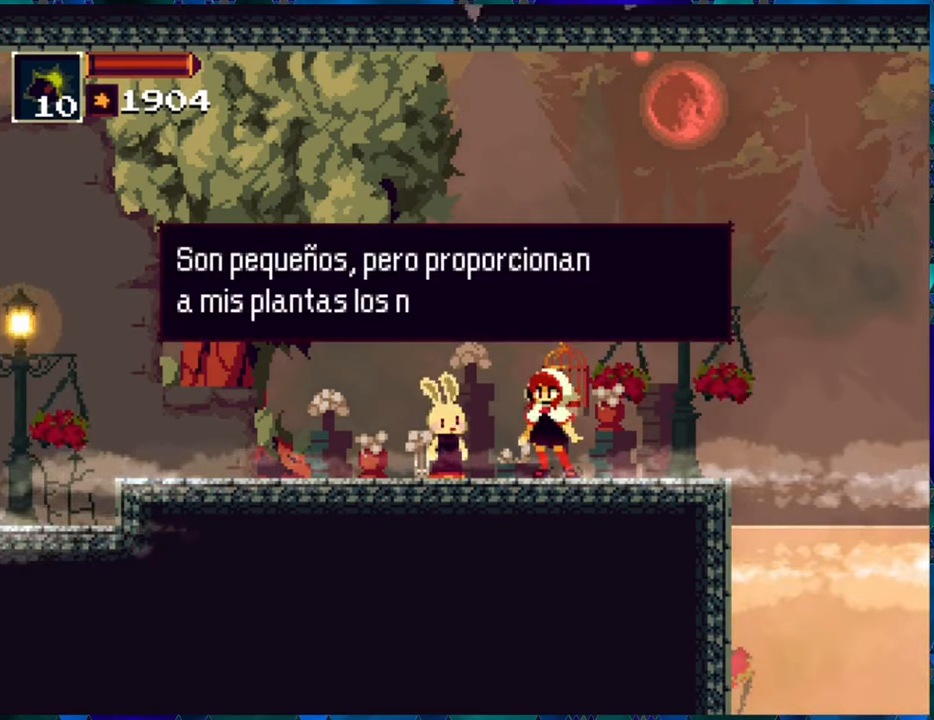
{"buttons": [], "left_stick": "center", "right_stick": "center", "events": []}
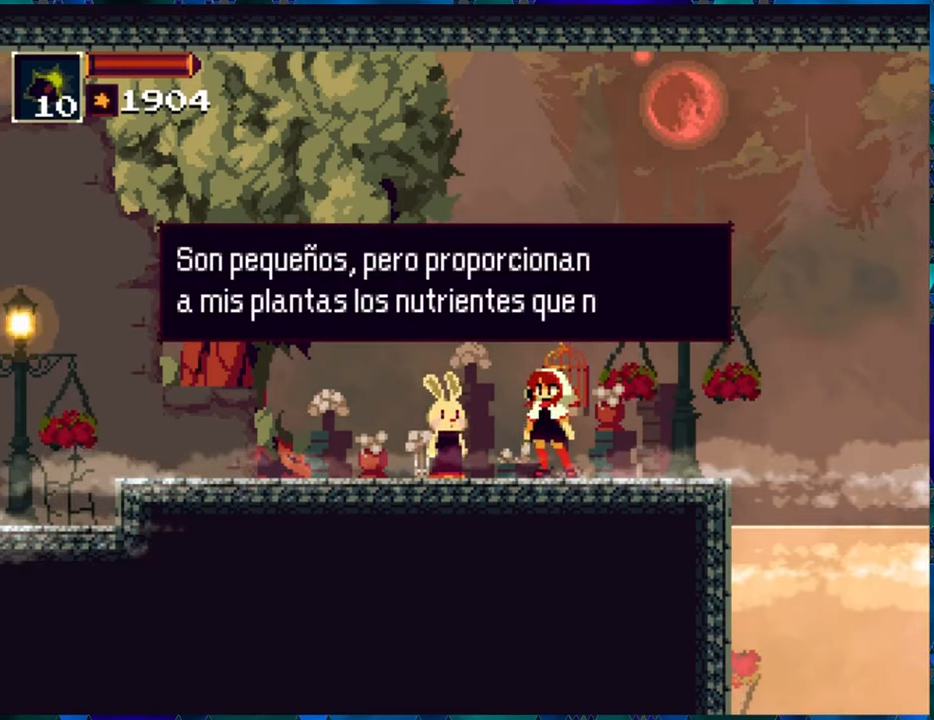
{"buttons": [], "left_stick": "center", "right_stick": "center", "events": []}
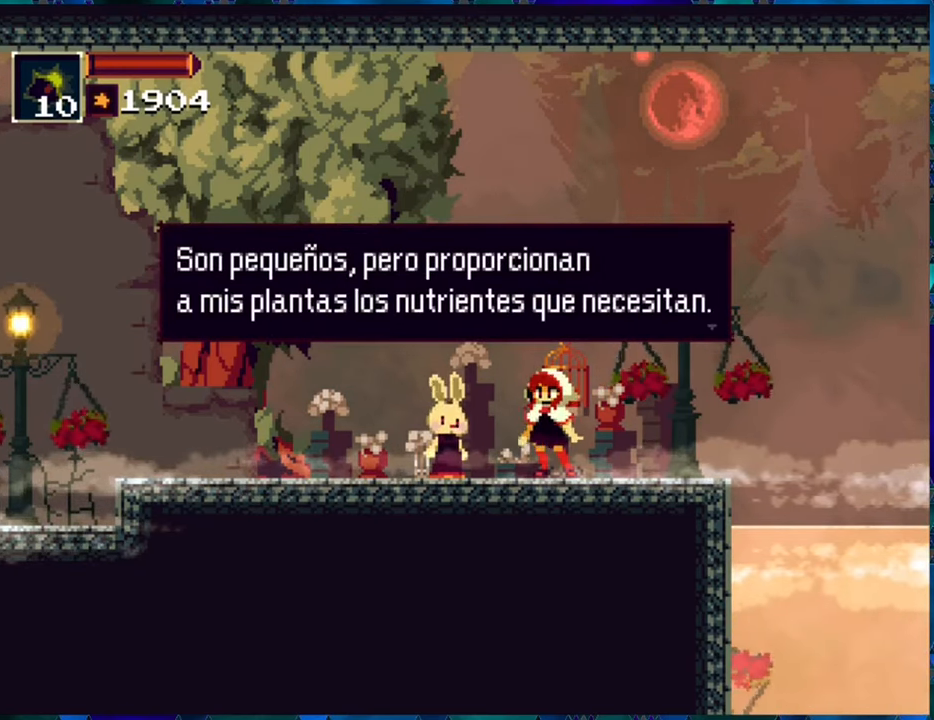
{"buttons": ["B"], "left_stick": "center", "right_stick": "center", "events": [[383, "B", "down"]]}
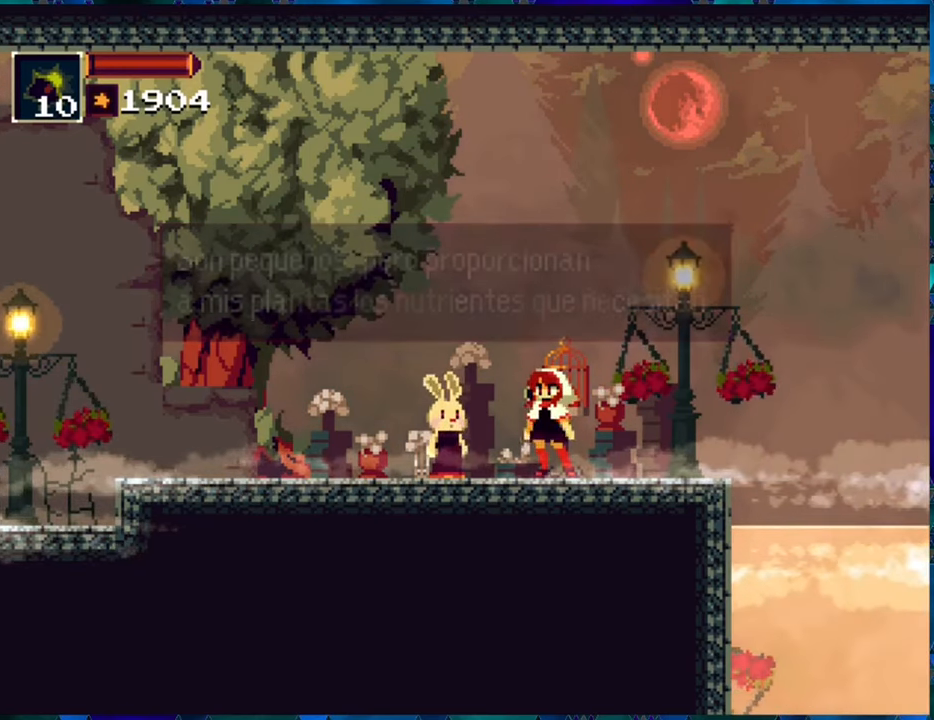
{"buttons": [], "left_stick": "center", "right_stick": "center", "events": [[16, "B", "up"]]}
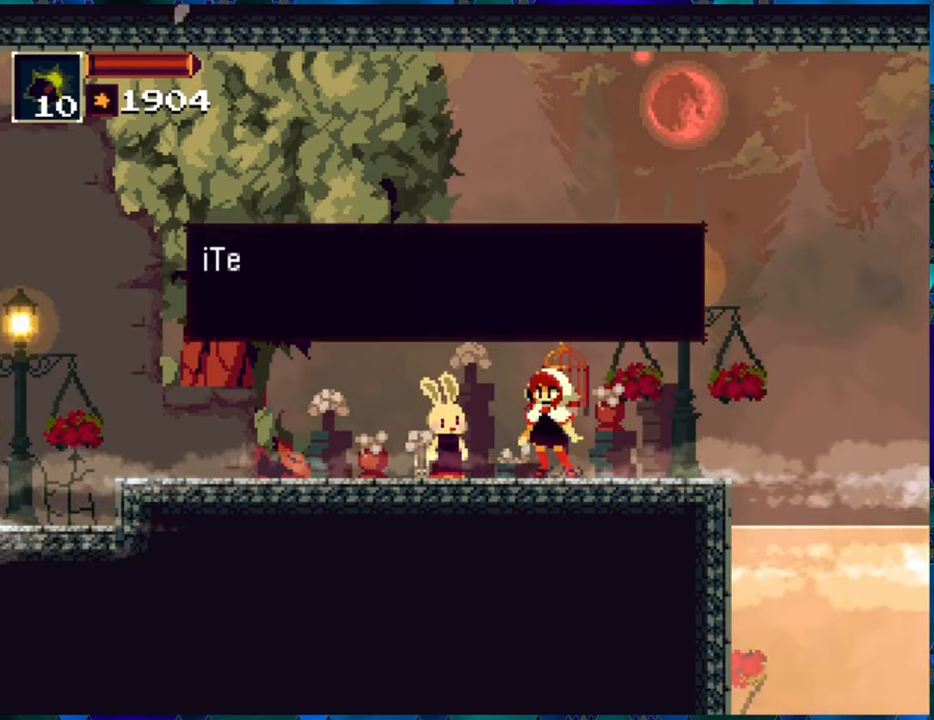
{"buttons": [], "left_stick": "center", "right_stick": "center", "events": []}
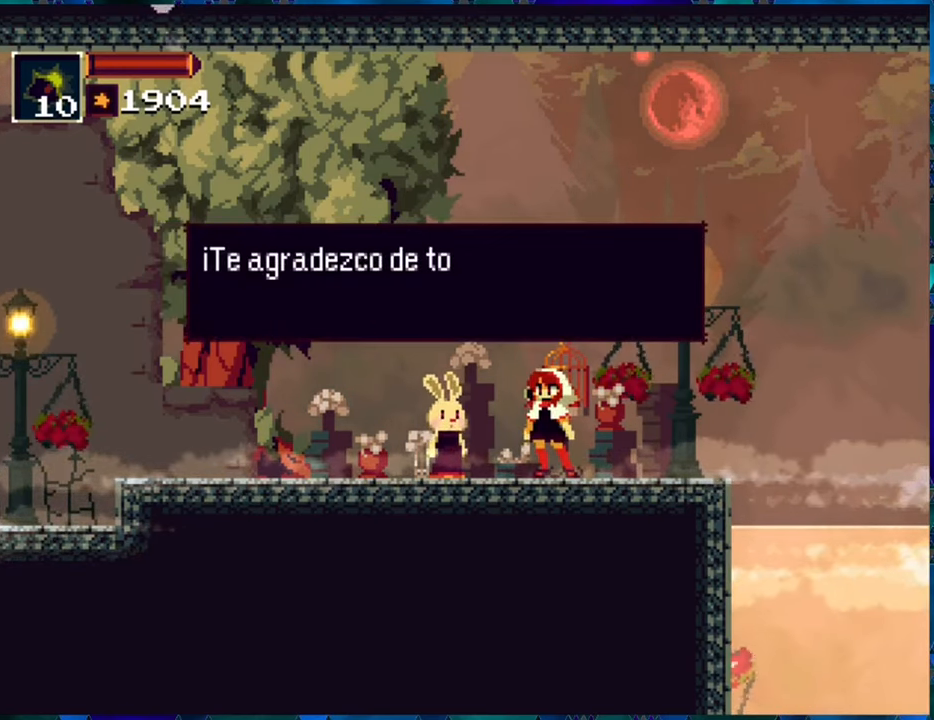
{"buttons": [], "left_stick": "center", "right_stick": "center", "events": []}
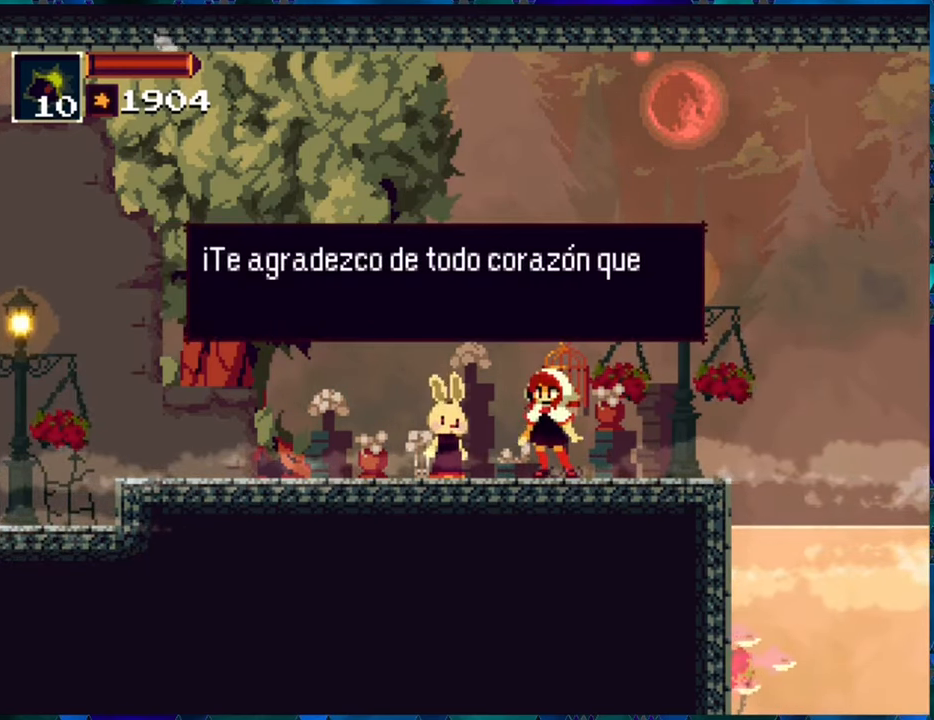
{"buttons": [], "left_stick": "center", "right_stick": "center", "events": []}
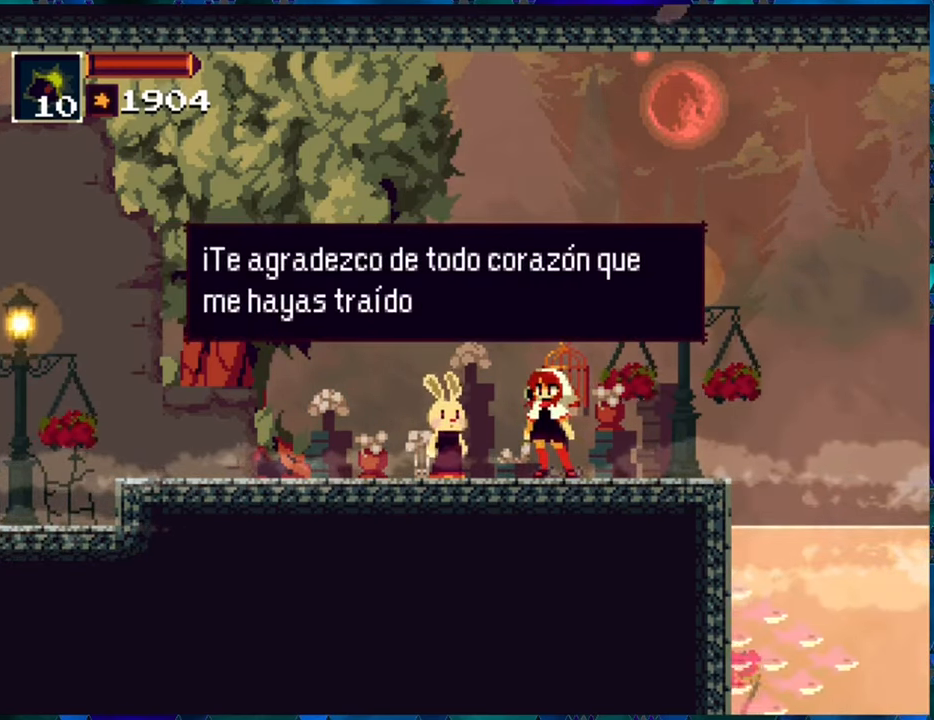
{"buttons": [], "left_stick": "center", "right_stick": "center", "events": []}
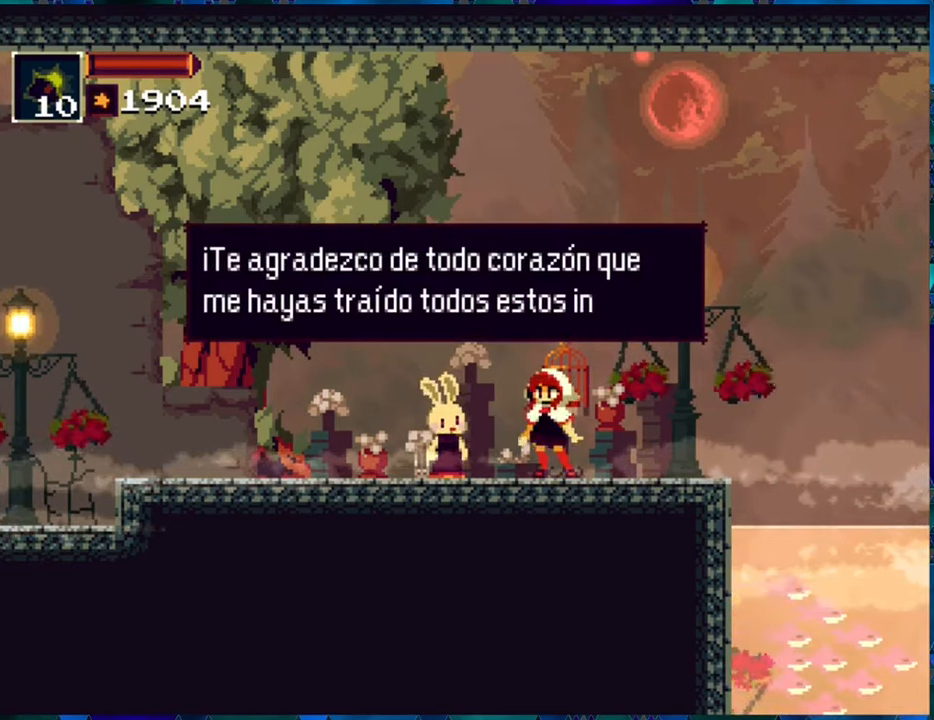
{"buttons": [], "left_stick": "center", "right_stick": "center", "events": []}
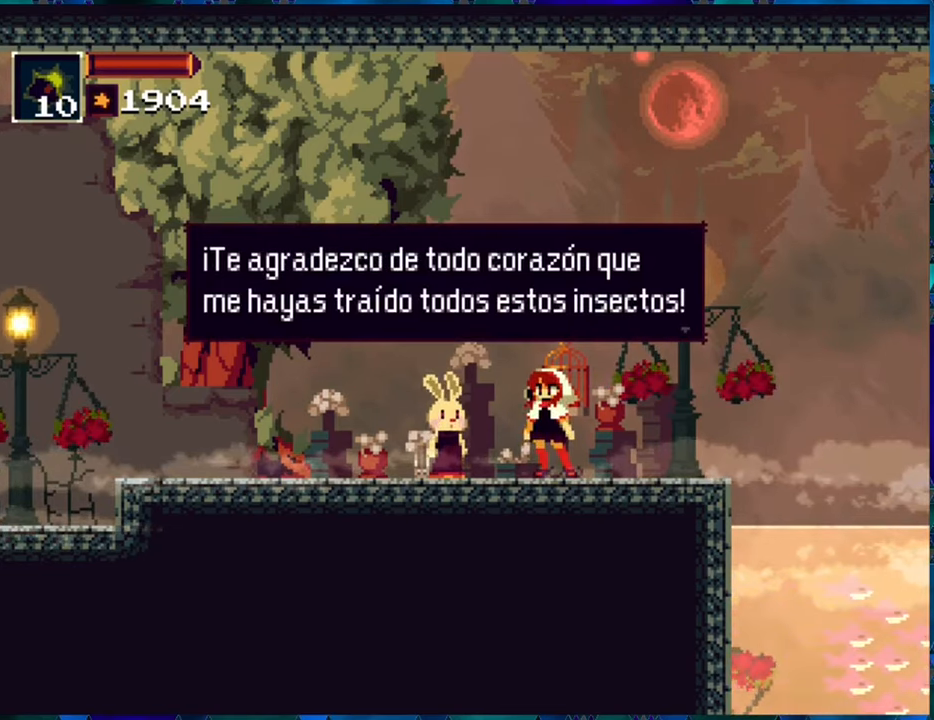
{"buttons": [], "left_stick": "center", "right_stick": "center", "events": [[217, "B", "down"], [333, "B", "up"]]}
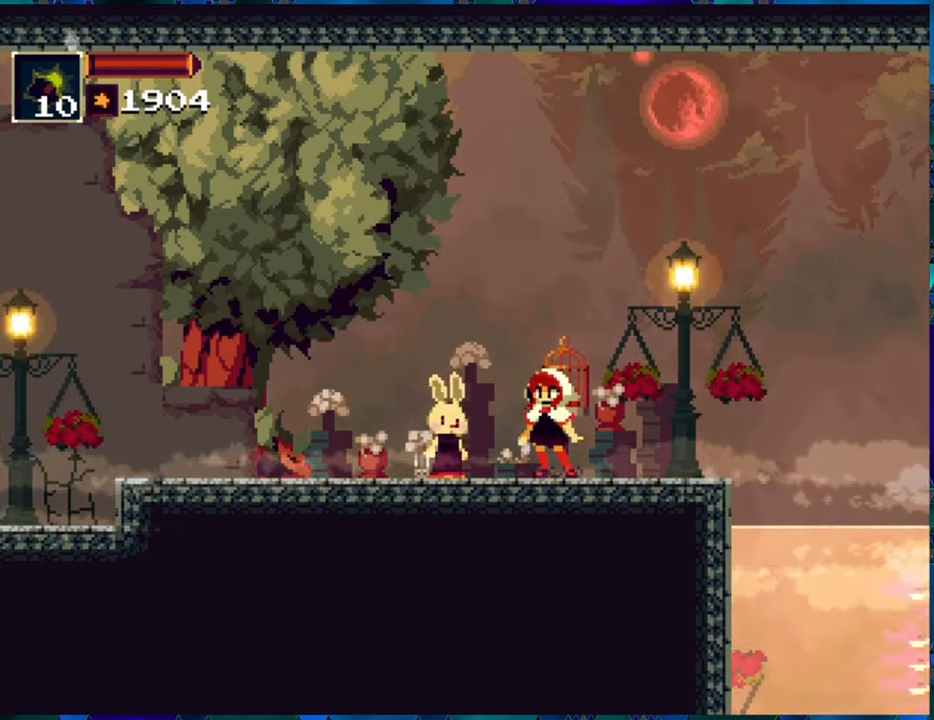
{"buttons": [], "left_stick": "center", "right_stick": "center", "events": []}
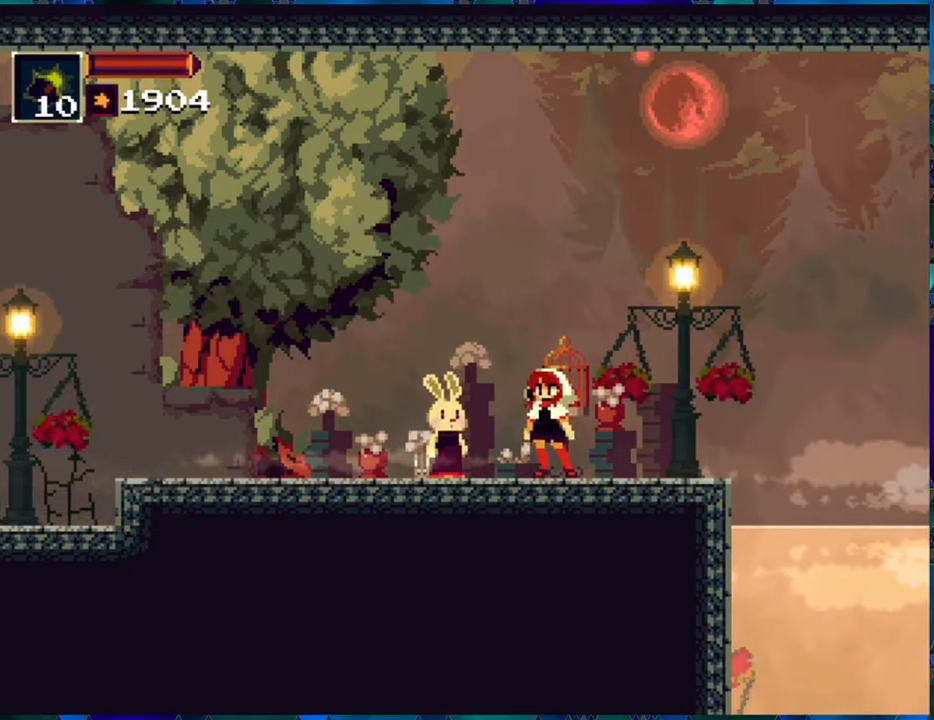
{"buttons": ["DPAD_LEFT"], "left_stick": "center", "right_stick": "center", "events": [[350, "DPAD_LEFT", "down"]]}
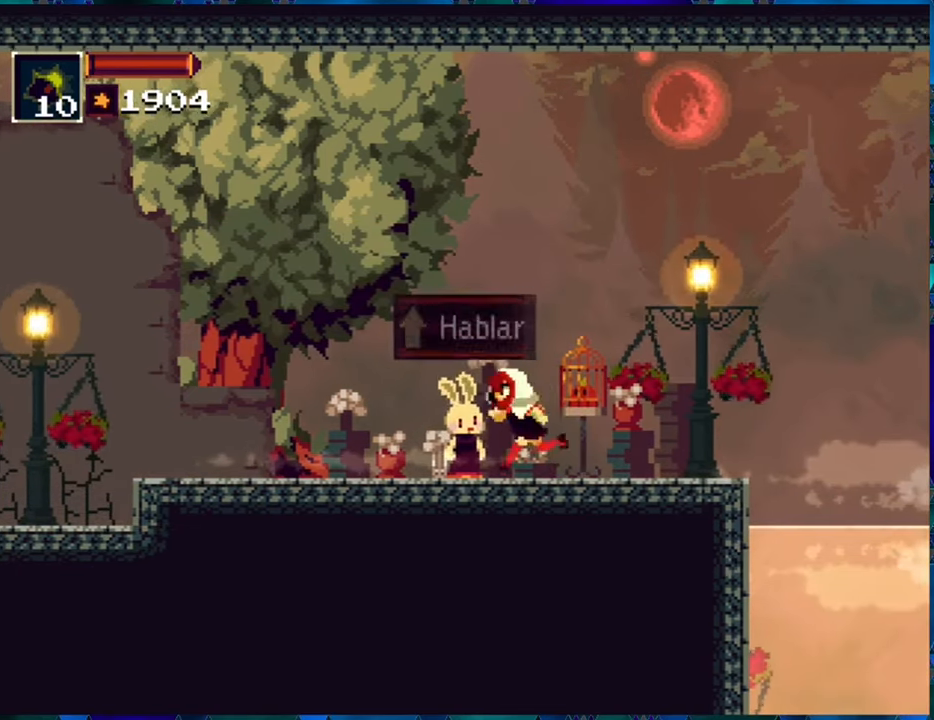
{"buttons": [], "left_stick": "center", "right_stick": "center", "events": [[33, "DPAD_LEFT", "up"]]}
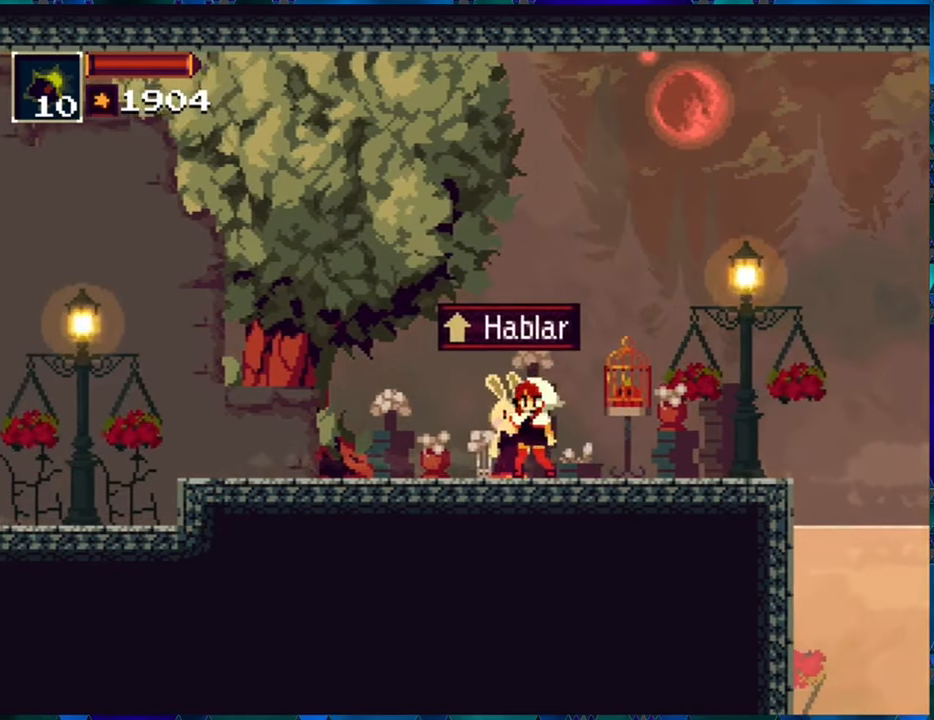
{"buttons": [], "left_stick": "center", "right_stick": "center", "events": [[83, "DPAD_UP", "down"], [200, "DPAD_UP", "up"]]}
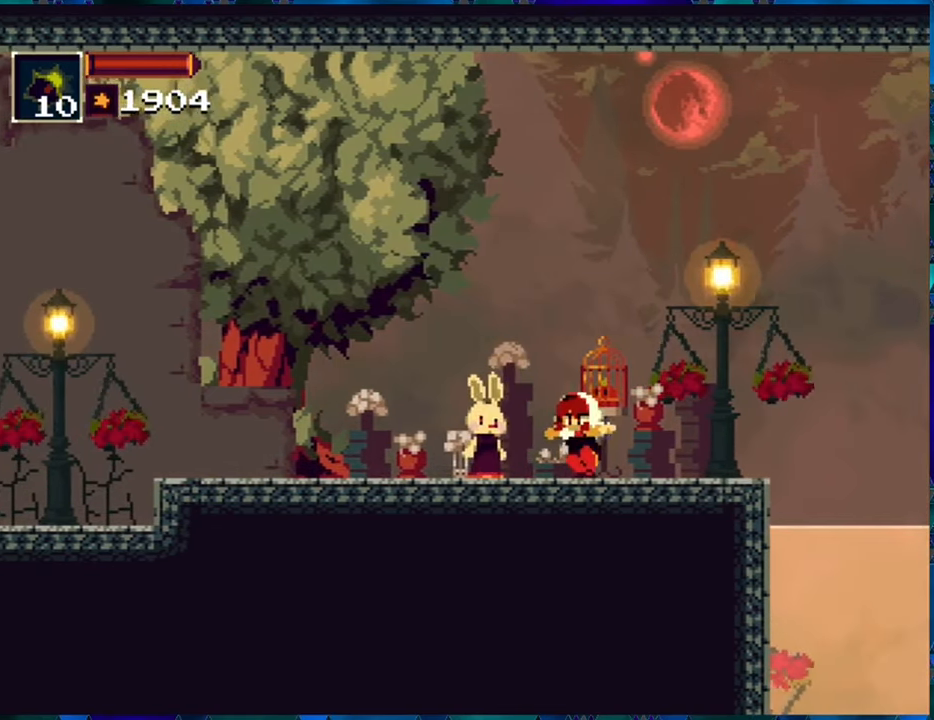
{"buttons": [], "left_stick": "center", "right_stick": "center", "events": []}
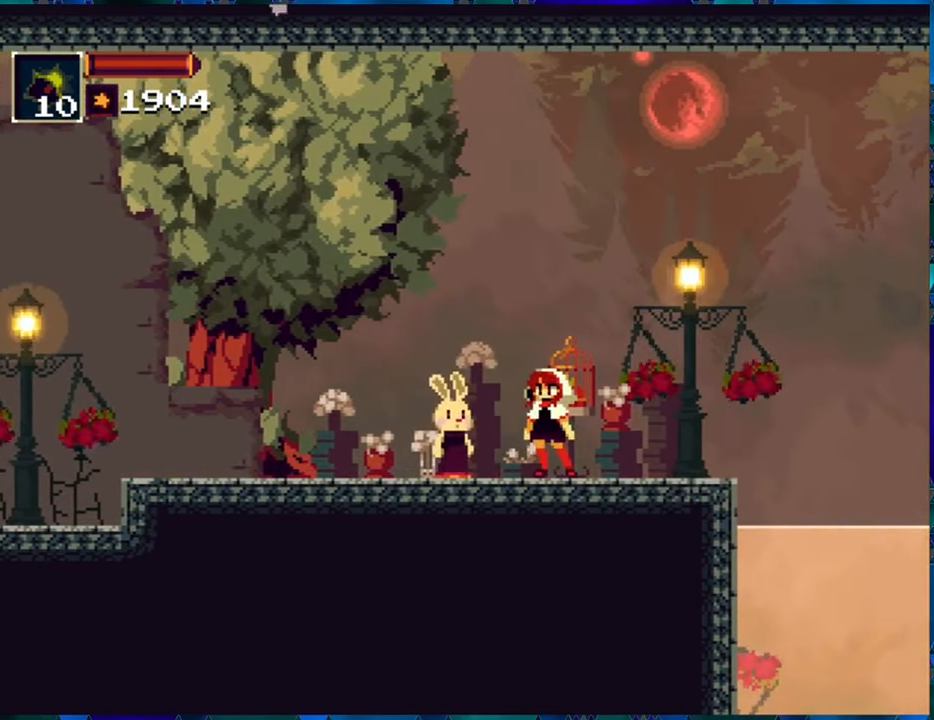
{"buttons": [], "left_stick": "center", "right_stick": "center", "events": []}
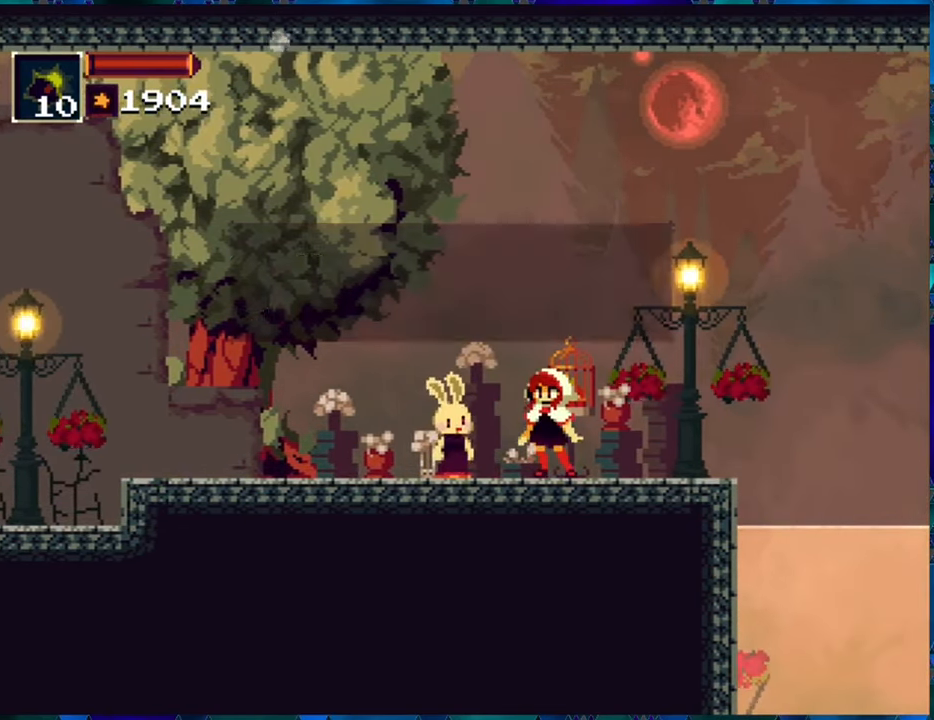
{"buttons": [], "left_stick": "center", "right_stick": "center", "events": []}